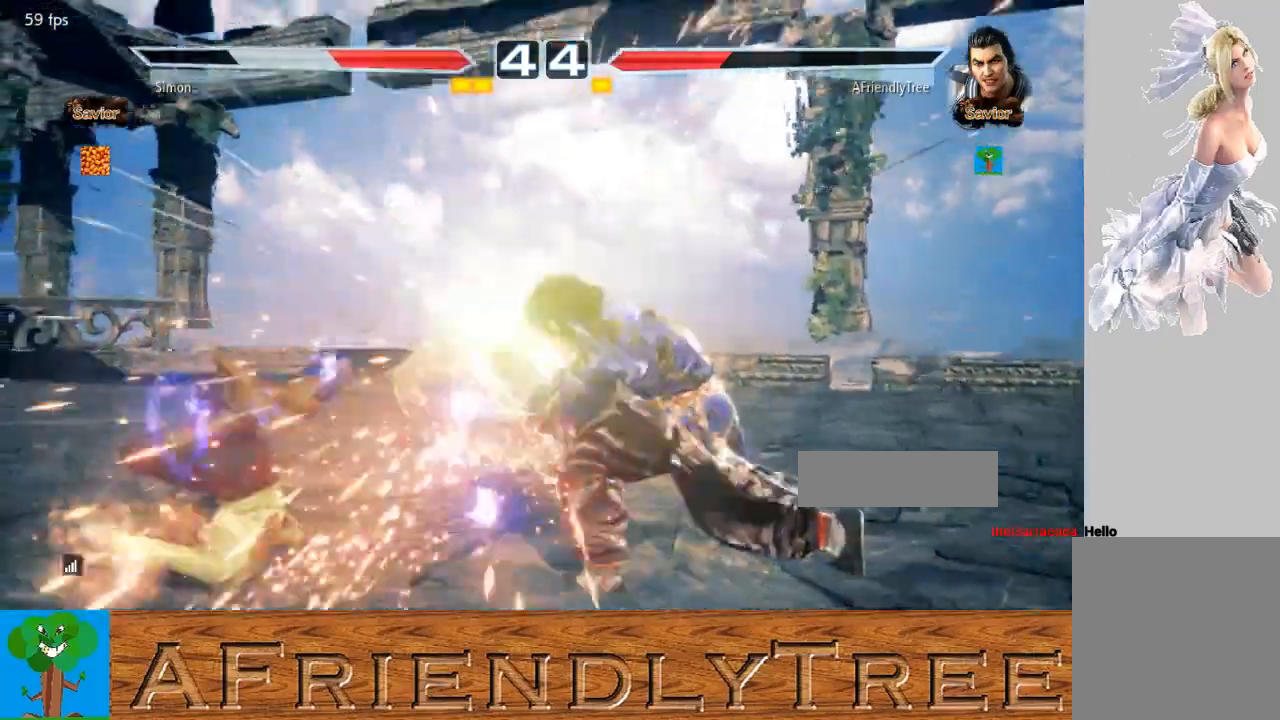
Gameplay with a controller (arcade stick); each line is a JSON object with the inputs held at the frame after it. "events" lists button and stick changes between this image and that frame as [ms after this image, input, new state], when the widget could be followed in between. Not read: L3 R3.
{"buttons": [], "left_stick": "center", "events": [[167, "left_stick", "center"]]}
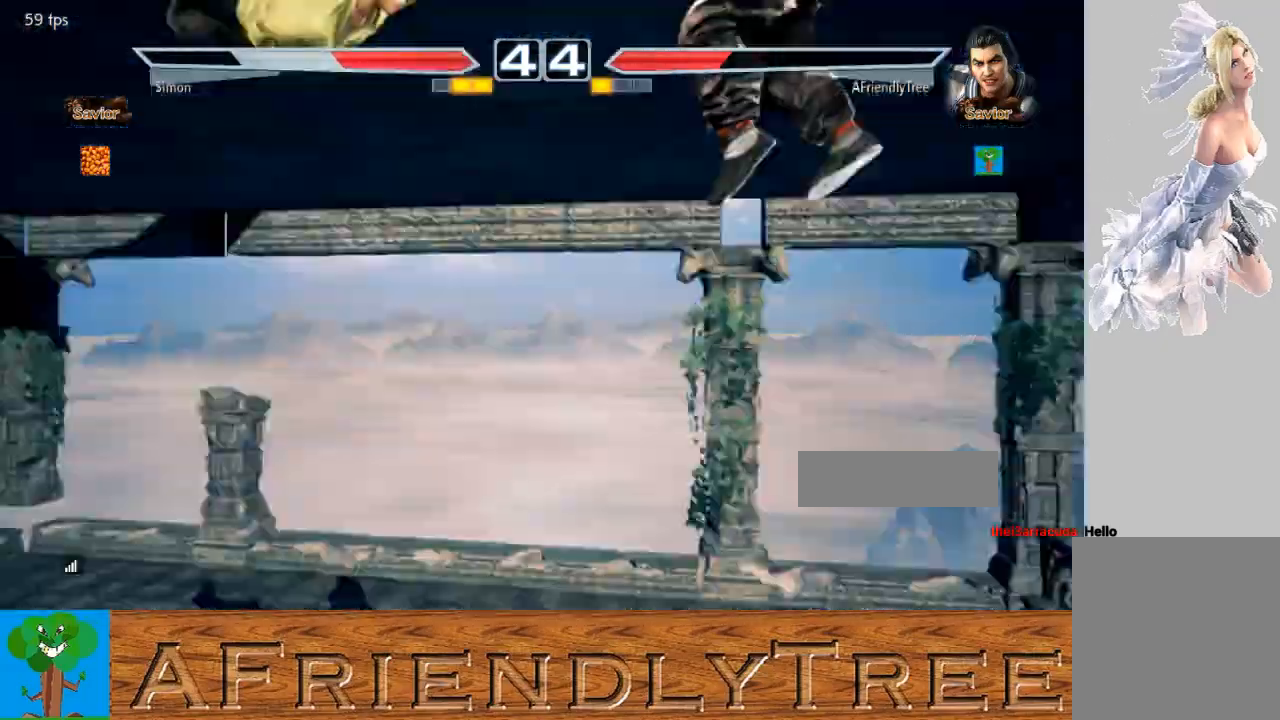
{"buttons": [], "left_stick": "center", "events": []}
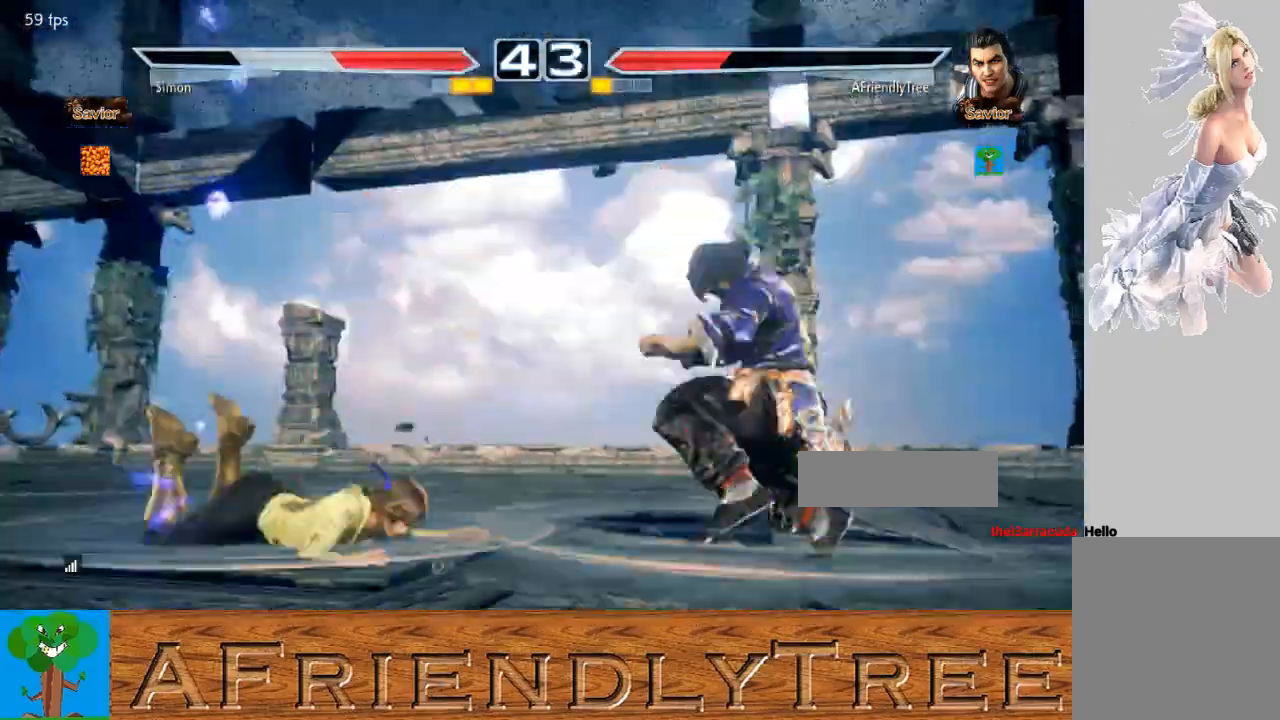
{"buttons": [], "left_stick": "center", "events": []}
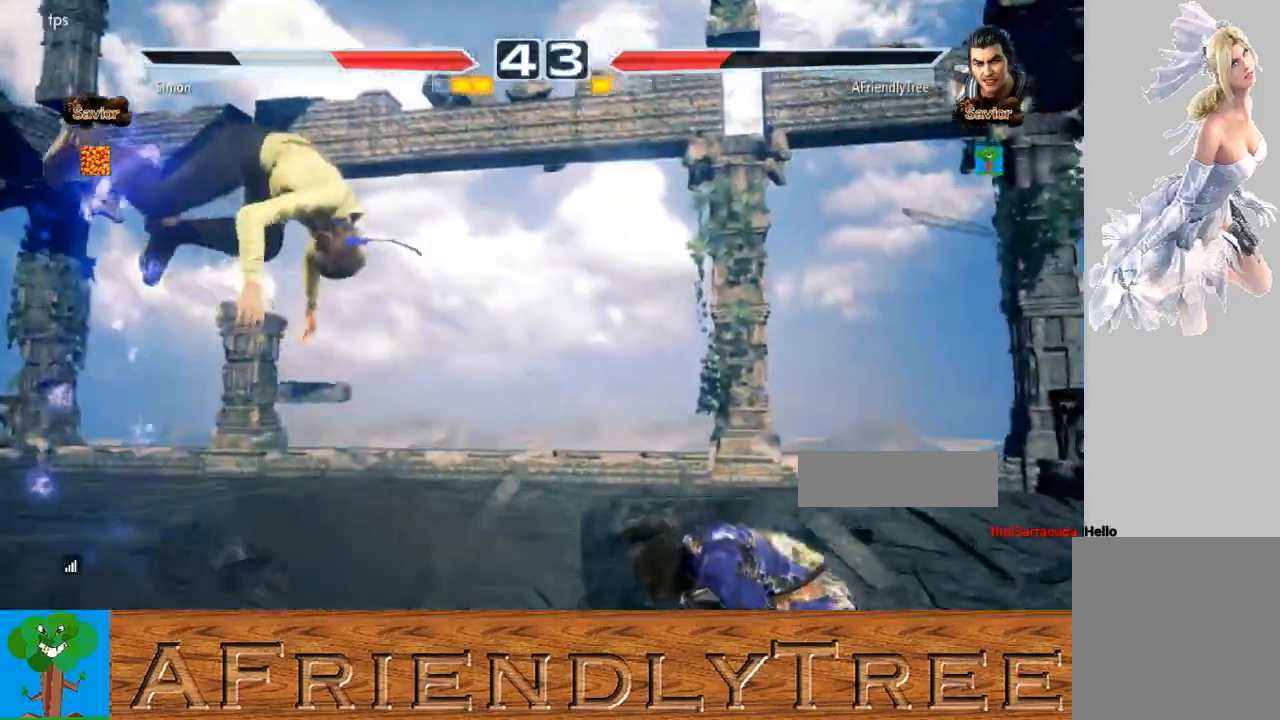
{"buttons": [], "left_stick": "right", "events": [[133, "CROSS", "down"], [200, "CROSS", "up"], [267, "left_stick", "right"]]}
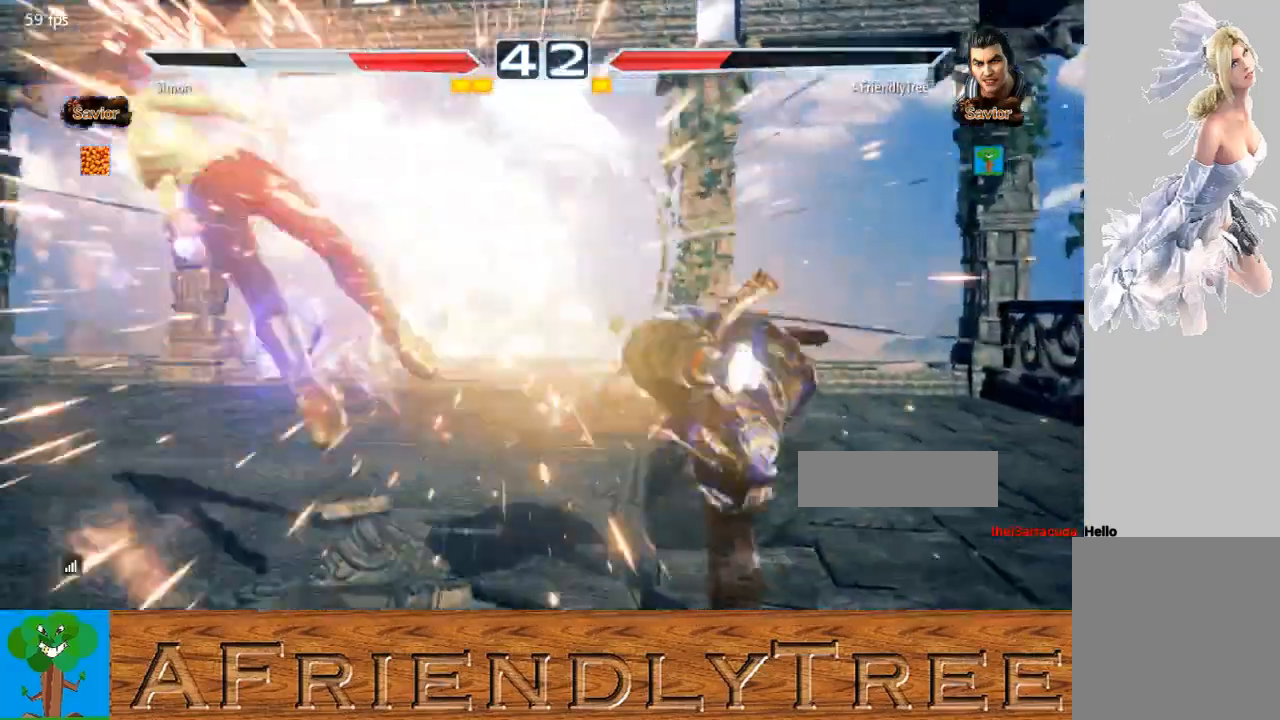
{"buttons": [], "left_stick": "center", "events": [[200, "left_stick", "center"], [367, "CROSS", "down"], [400, "CIRCLE", "down"], [433, "CROSS", "up"], [500, "CIRCLE", "up"]]}
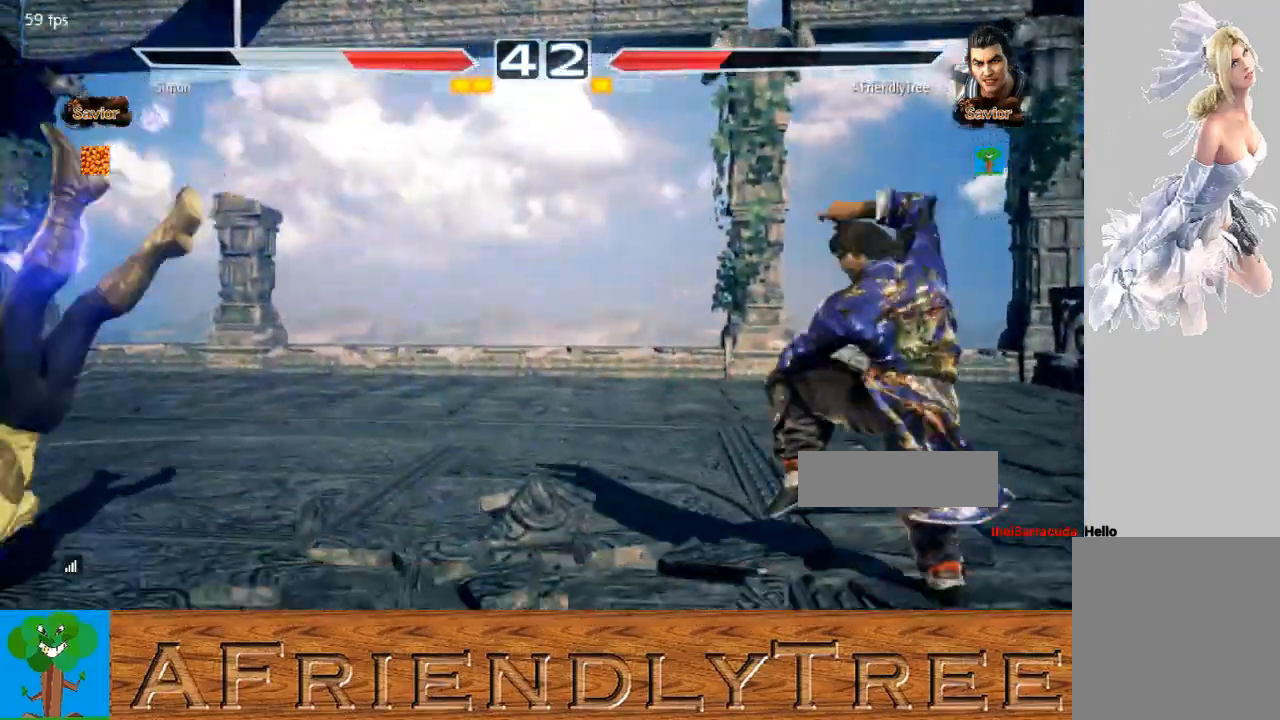
{"buttons": [], "left_stick": "center", "events": [[200, "CIRCLE", "down"], [400, "CIRCLE", "up"]]}
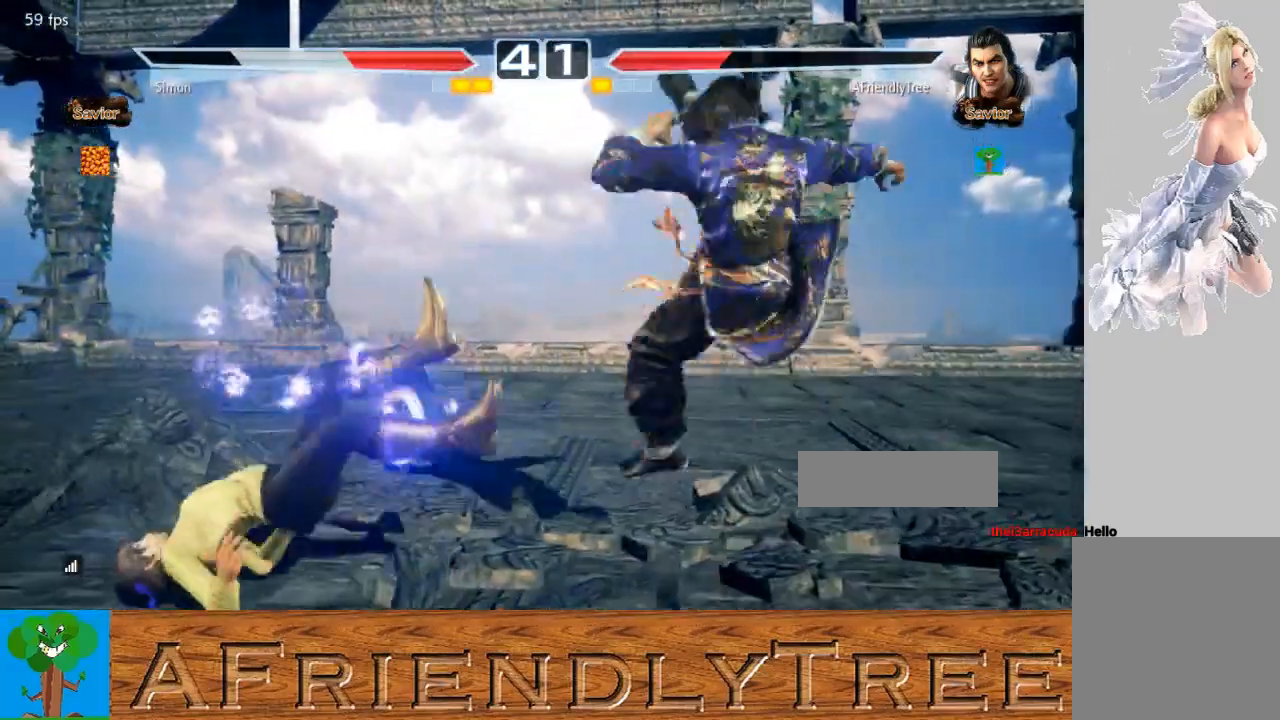
{"buttons": [], "left_stick": "center", "events": [[33, "CIRCLE", "down"], [133, "CIRCLE", "up"]]}
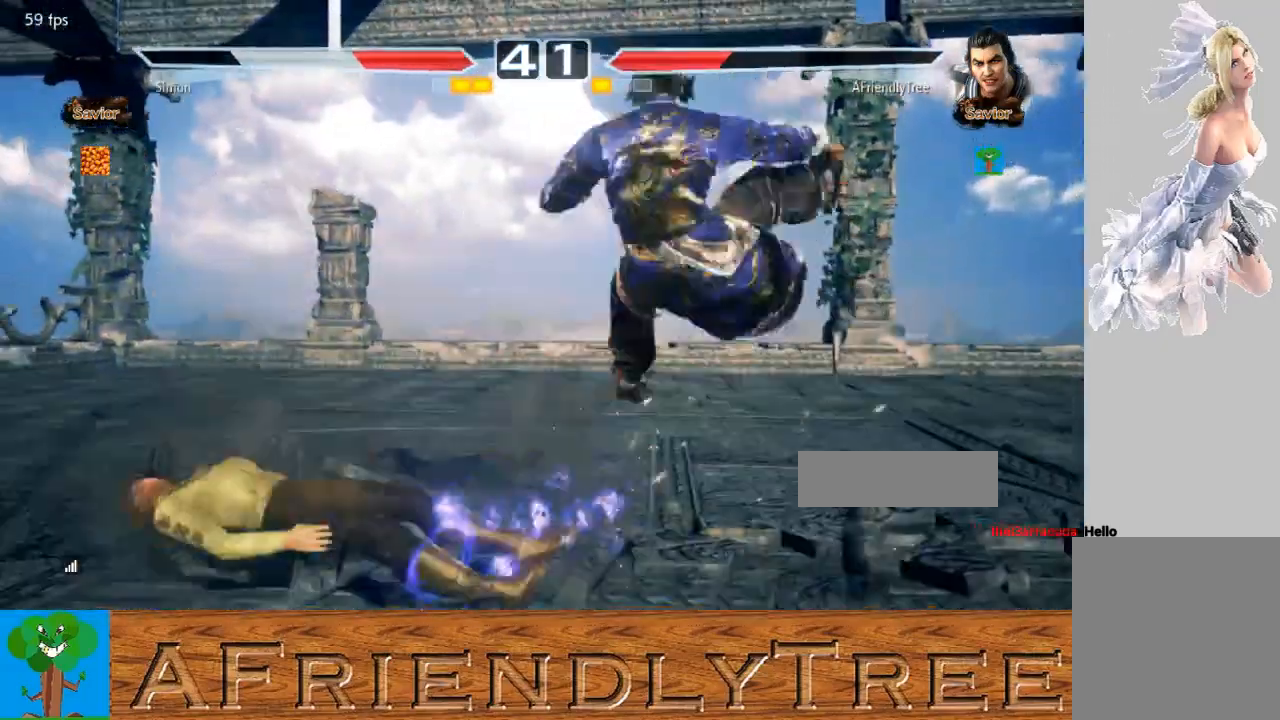
{"buttons": [], "left_stick": "center", "events": []}
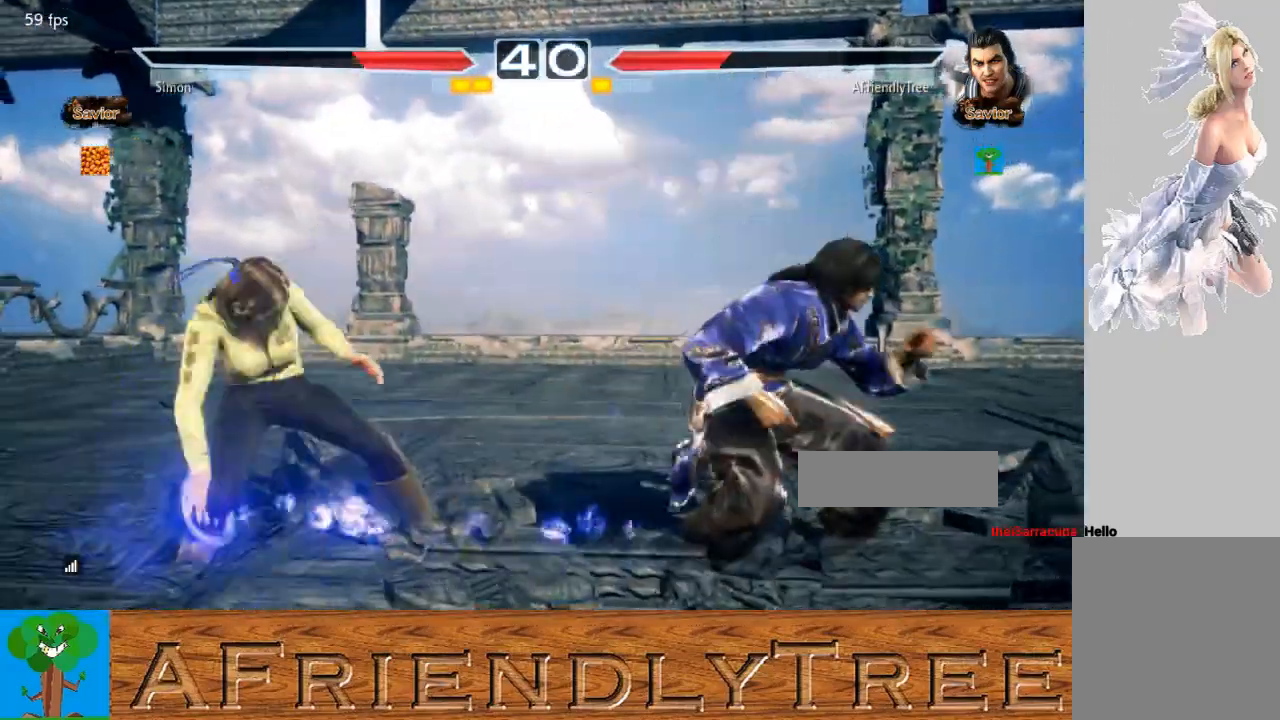
{"buttons": ["SQUARE"], "left_stick": "down", "events": [[33, "left_stick", "down"], [133, "SQUARE", "down"]]}
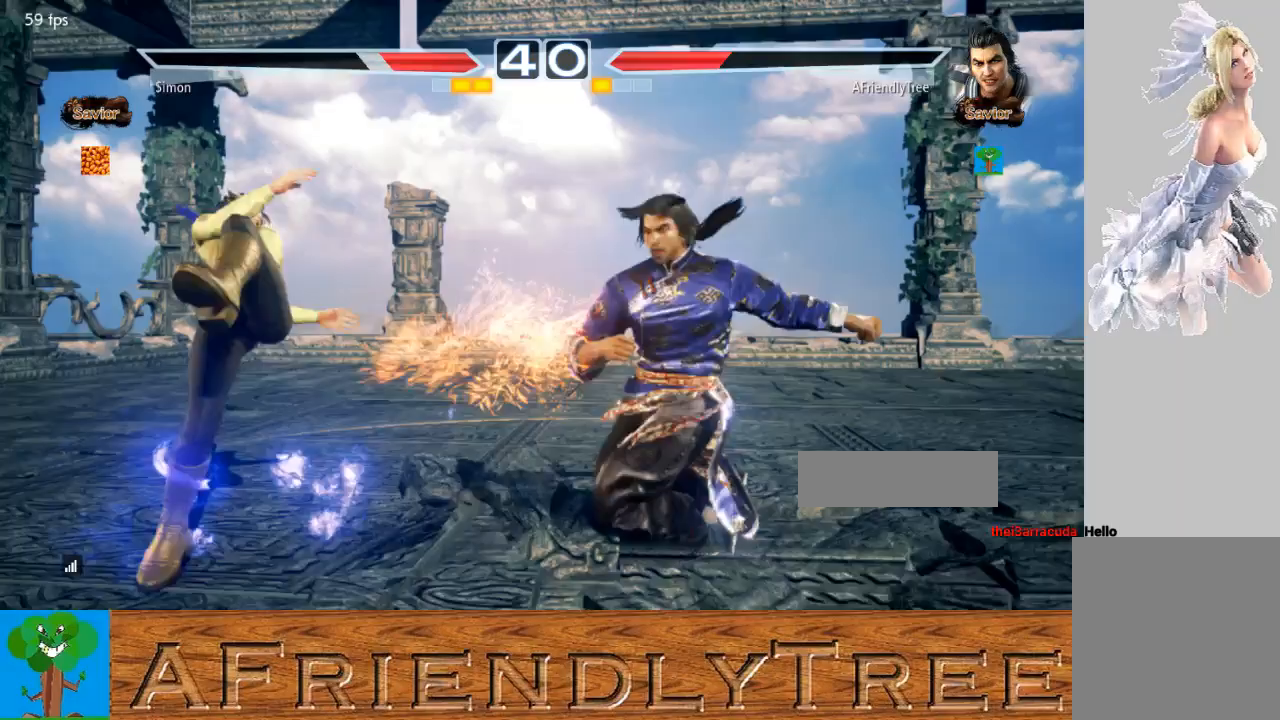
{"buttons": ["SQUARE"], "left_stick": "center", "events": [[33, "left_stick", "down-left"], [133, "SQUARE", "up"], [400, "TRIANGLE", "down"], [400, "left_stick", "center"], [433, "TRIANGLE", "up"], [500, "SQUARE", "down"]]}
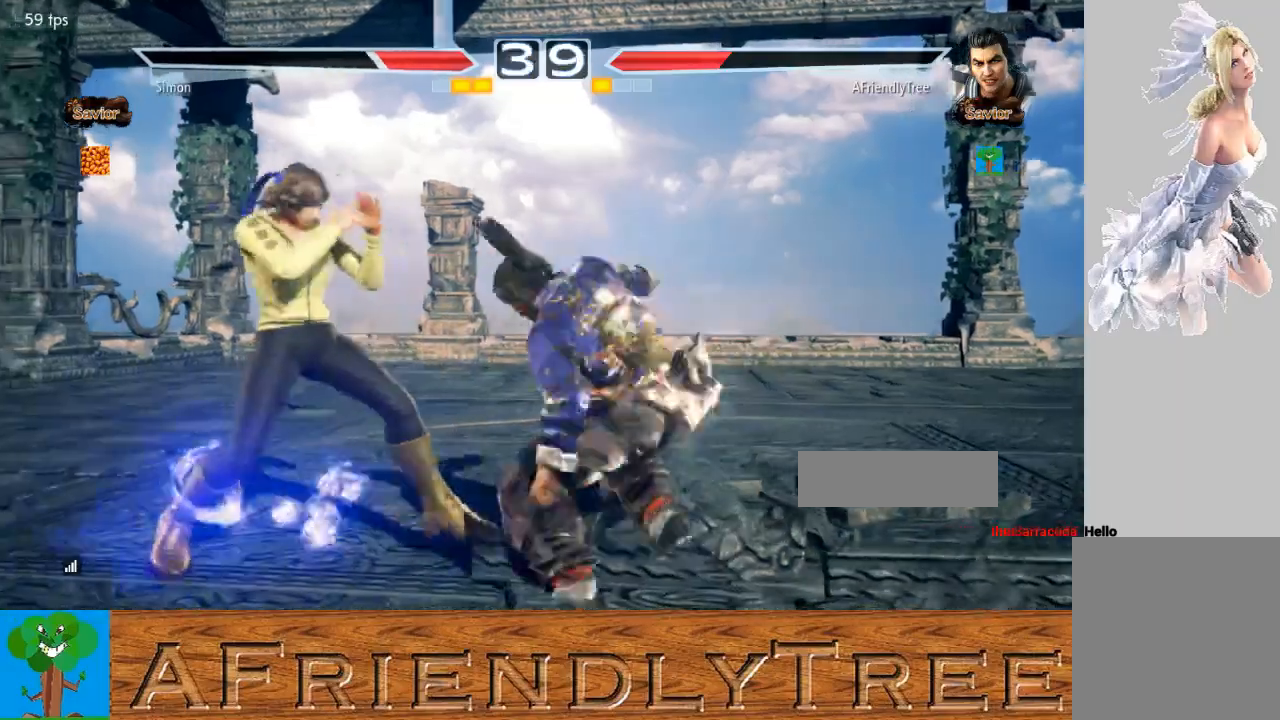
{"buttons": ["SQUARE"], "left_stick": "center", "events": []}
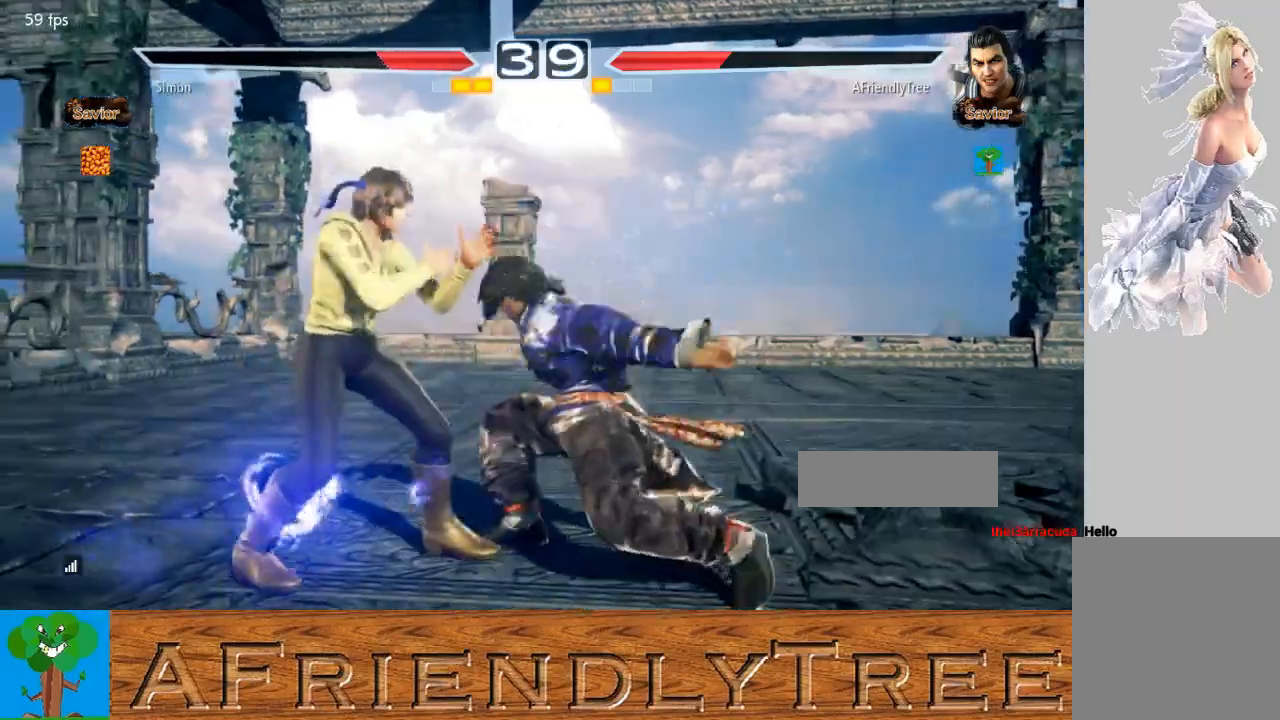
{"buttons": [], "left_stick": "right", "events": [[400, "SQUARE", "up"], [400, "left_stick", "right"]]}
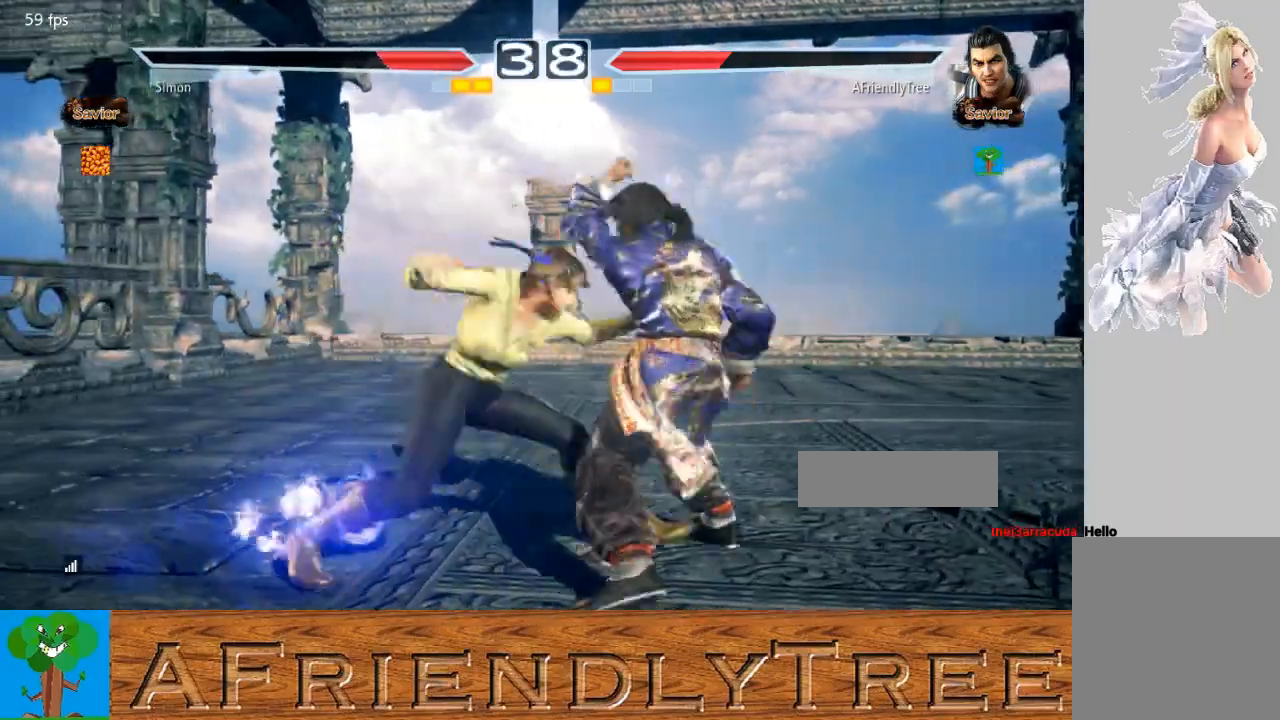
{"buttons": [], "left_stick": "center", "events": [[367, "TRIANGLE", "down"], [367, "left_stick", "center"], [467, "TRIANGLE", "up"]]}
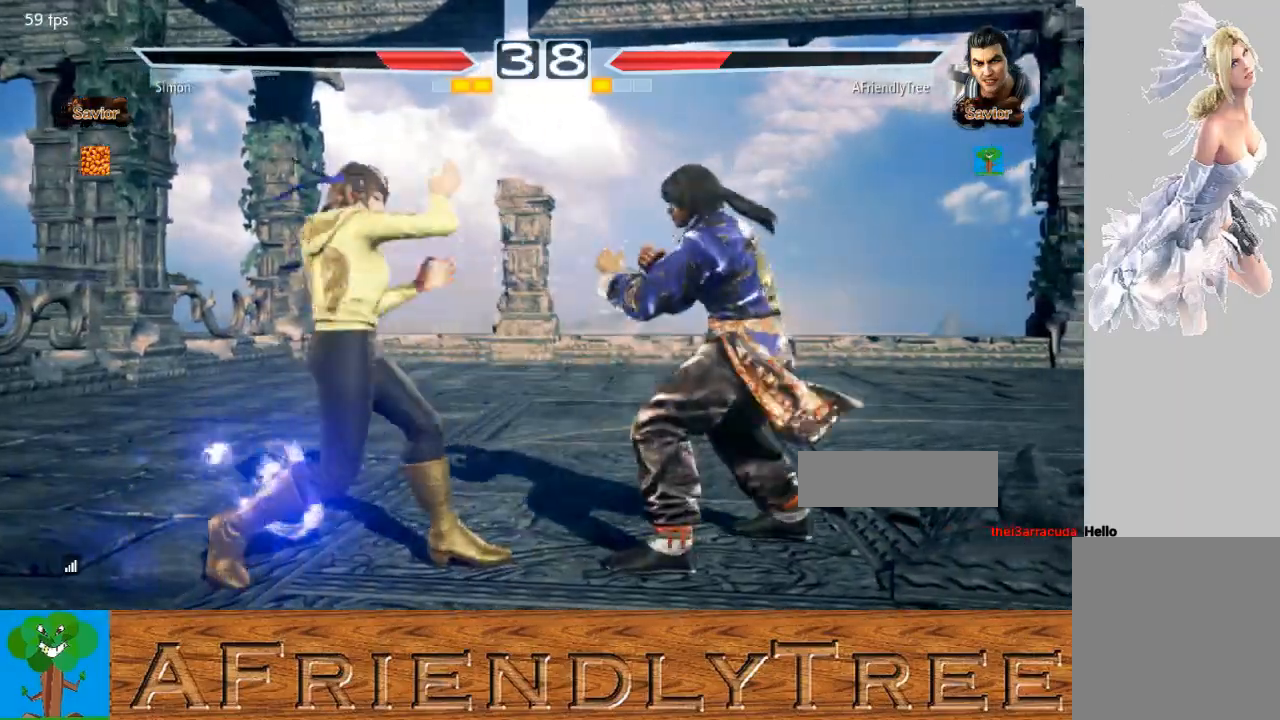
{"buttons": [], "left_stick": "left", "events": [[33, "SQUARE", "down"], [300, "left_stick", "left"], [333, "SQUARE", "up"]]}
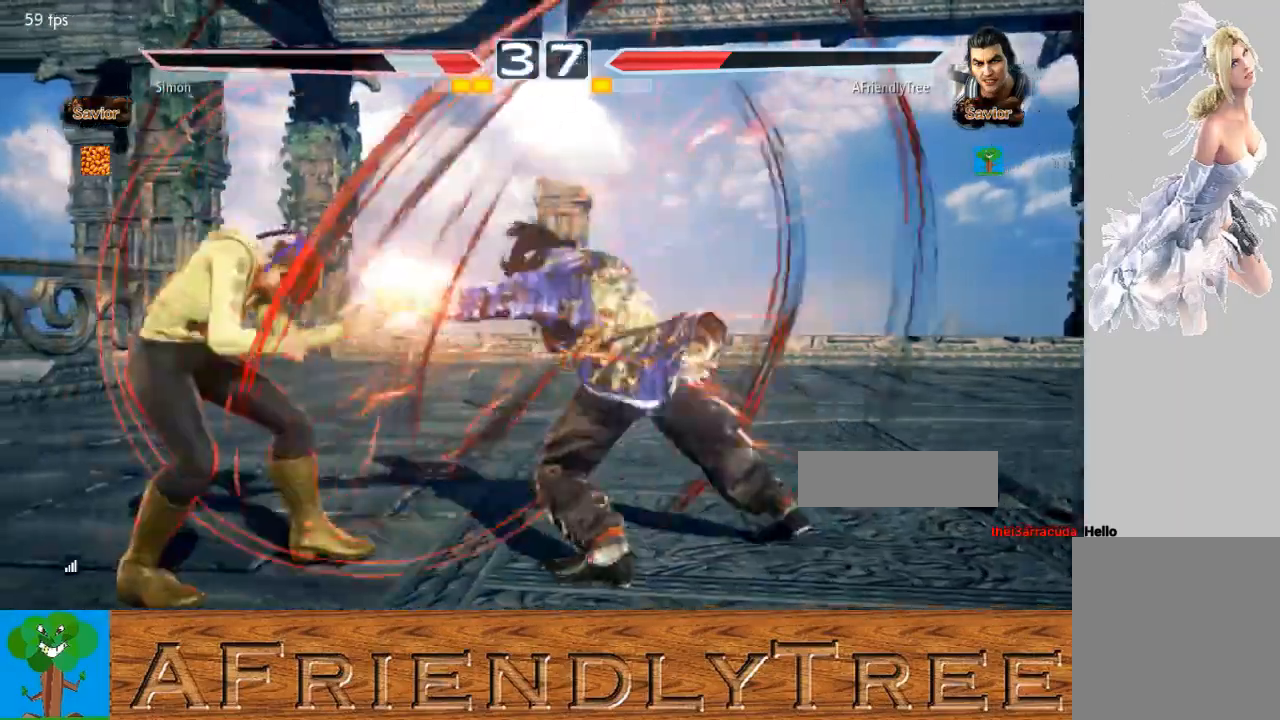
{"buttons": ["CIRCLE"], "left_stick": "center", "events": [[233, "left_stick", "center"], [267, "CIRCLE", "down"], [367, "CIRCLE", "up"], [467, "CIRCLE", "down"]]}
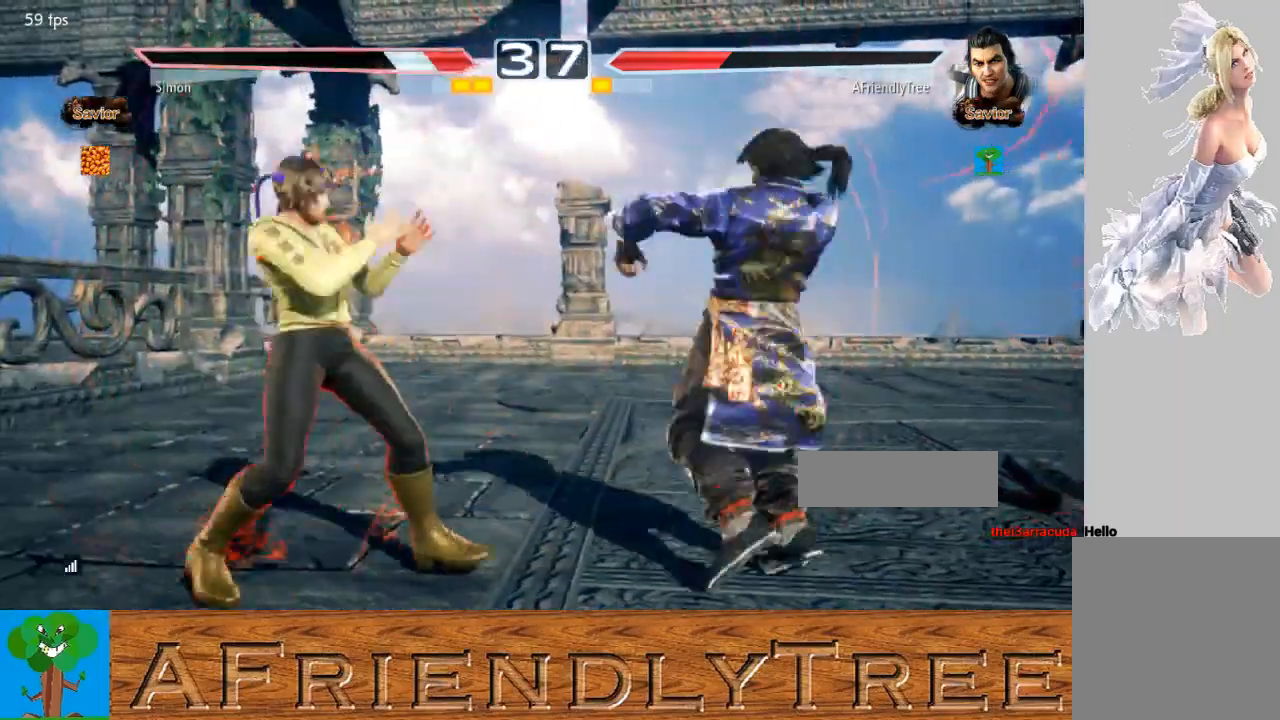
{"buttons": [], "left_stick": "center", "events": [[33, "CIRCLE", "up"], [167, "CIRCLE", "down"], [233, "CIRCLE", "up"]]}
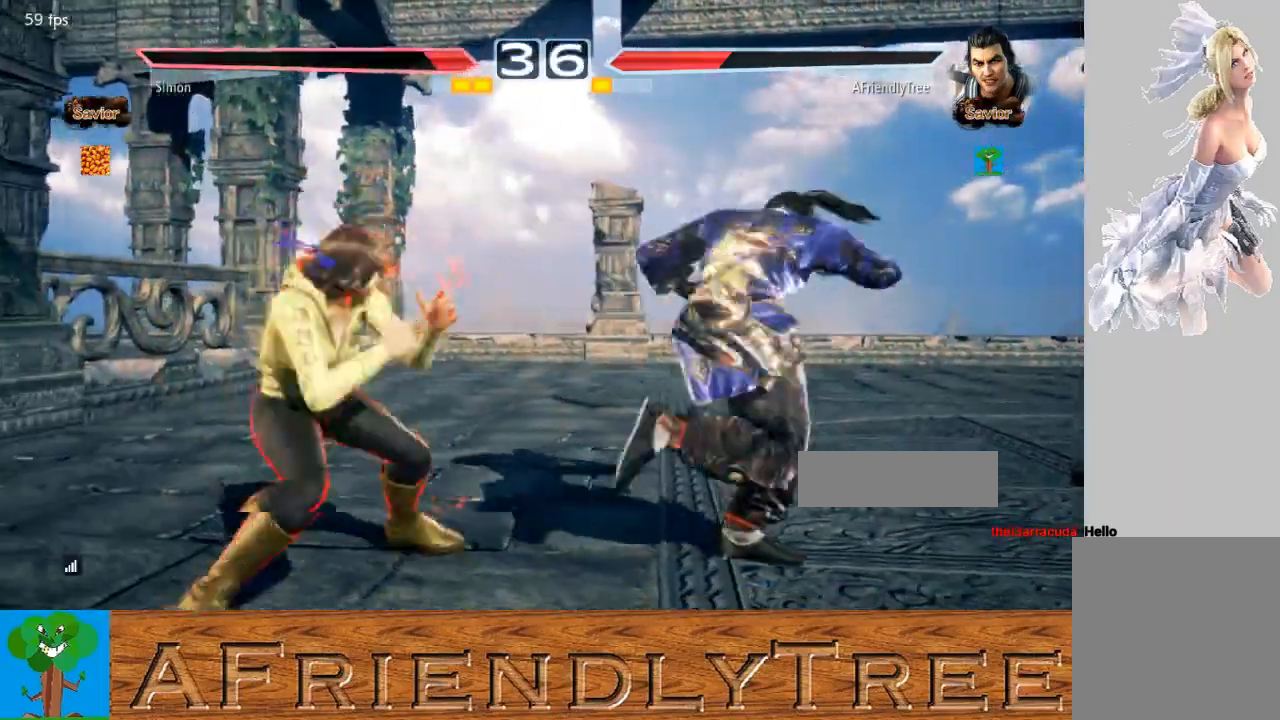
{"buttons": [], "left_stick": "right", "events": [[67, "left_stick", "right"]]}
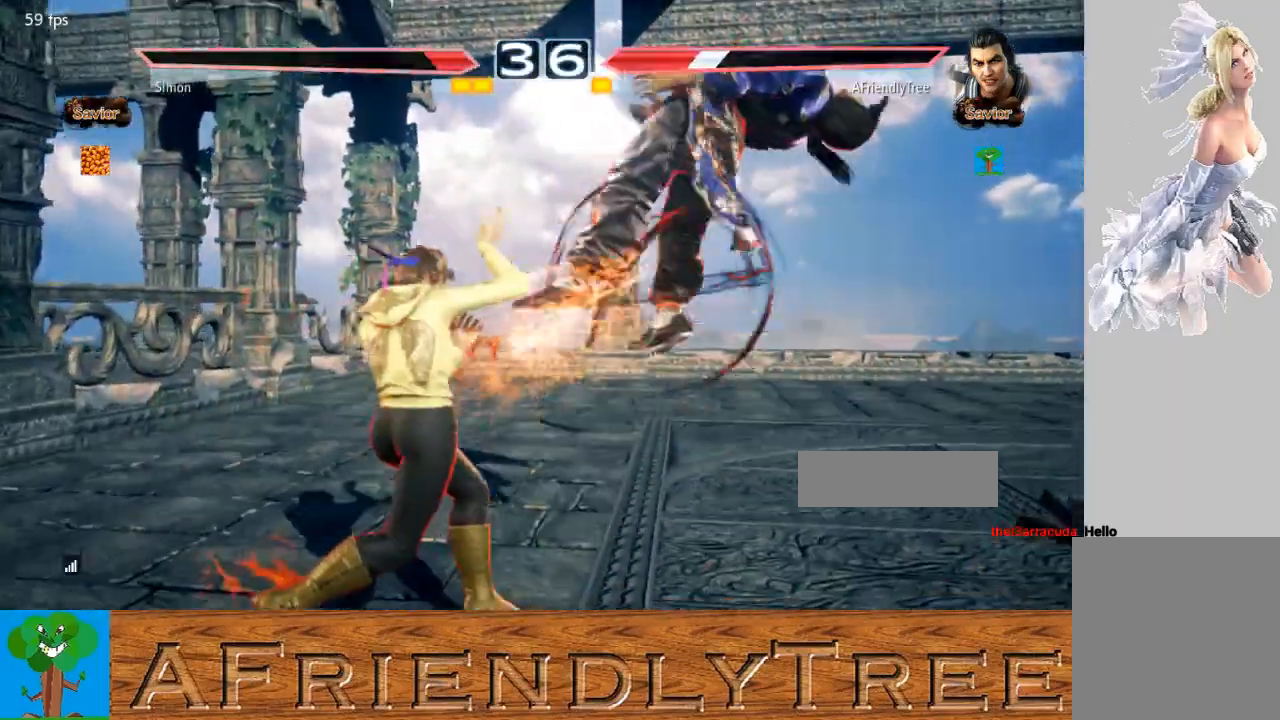
{"buttons": ["CROSS", "SQUARE", "TRIANGLE"], "left_stick": "up", "events": [[100, "TRIANGLE", "down"], [100, "left_stick", "center"], [167, "TRIANGLE", "up"], [467, "SQUARE", "down"], [467, "TRIANGLE", "down"], [467, "left_stick", "up"], [500, "CROSS", "down"]]}
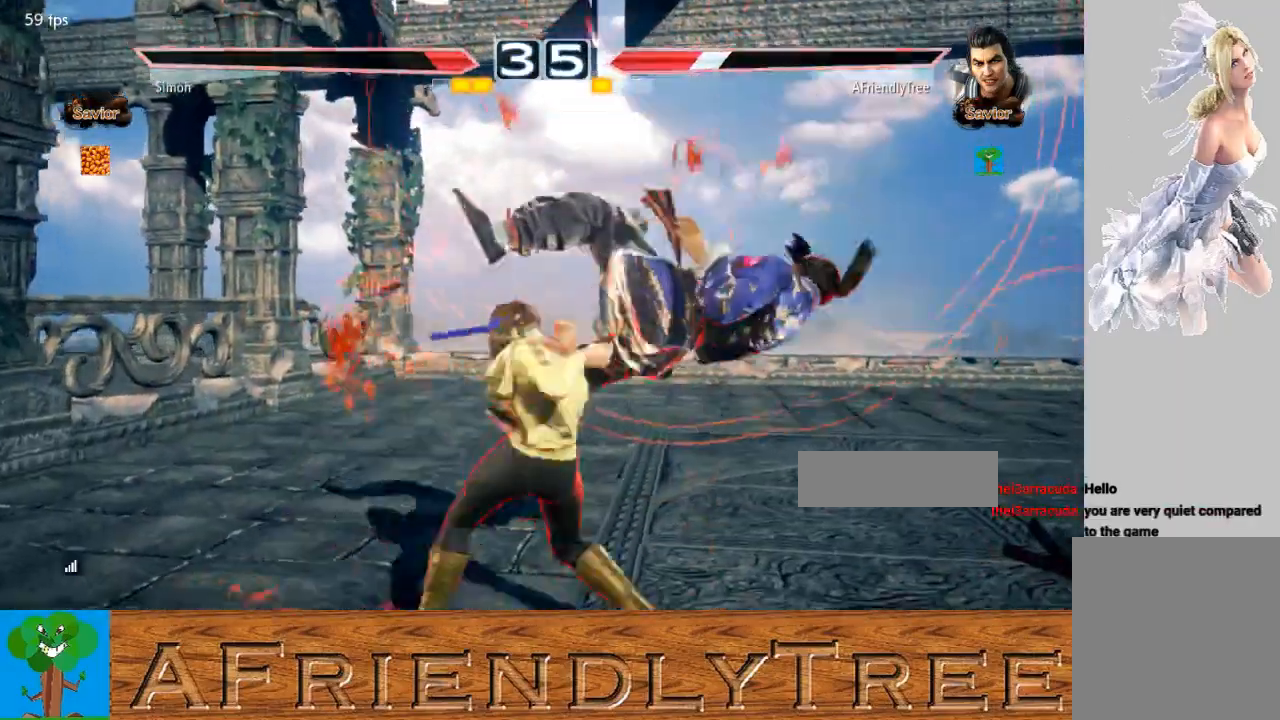
{"buttons": [], "left_stick": "center", "events": [[133, "left_stick", "center"], [200, "CROSS", "up"], [233, "SQUARE", "up"], [267, "TRIANGLE", "up"]]}
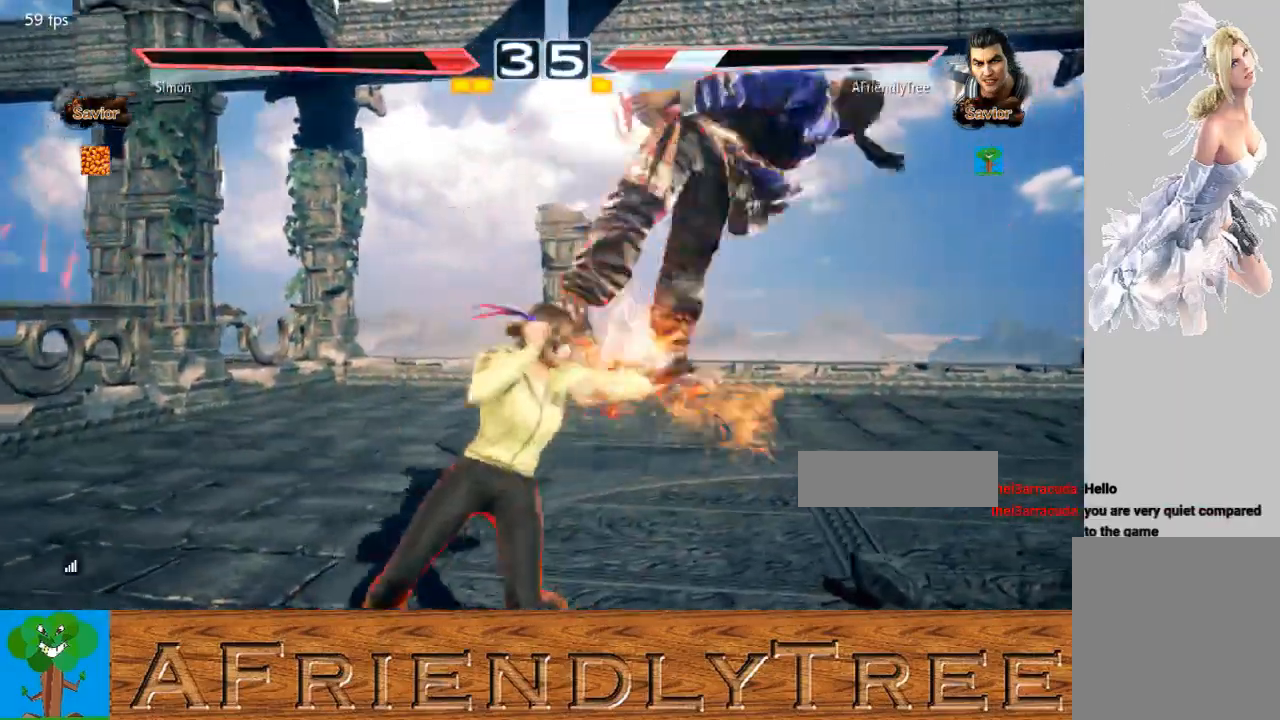
{"buttons": [], "left_stick": "center", "events": []}
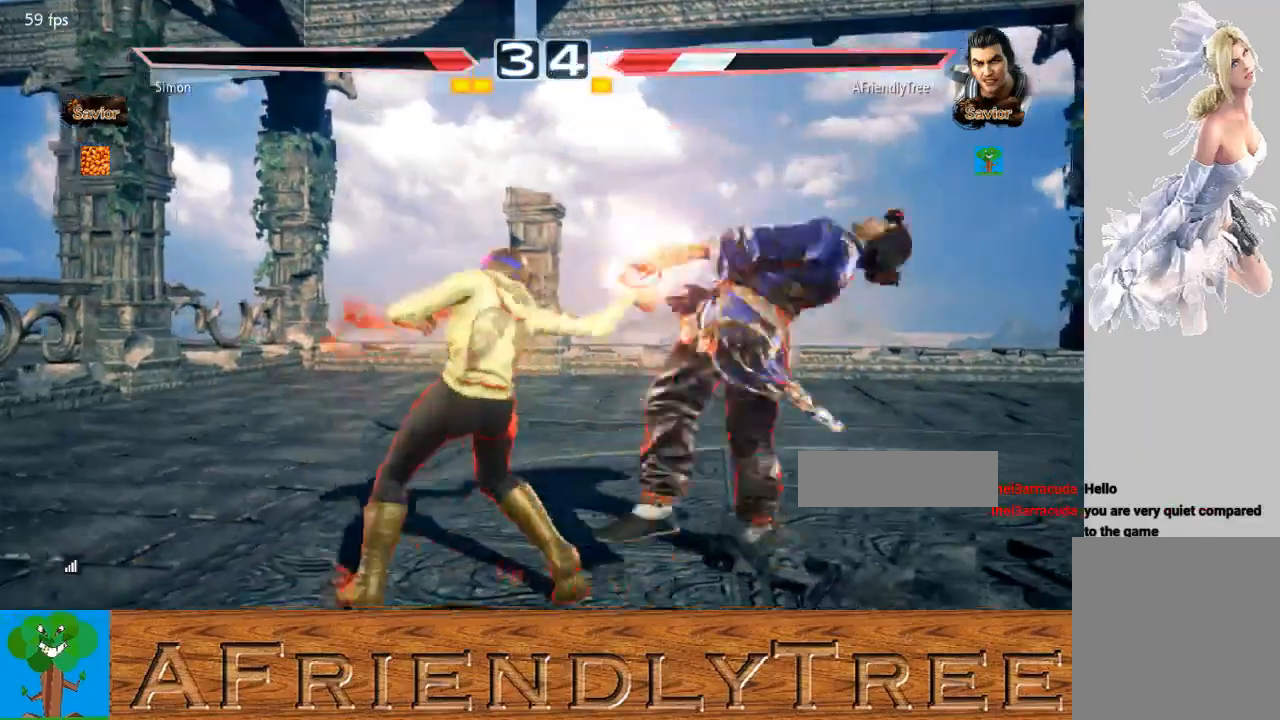
{"buttons": [], "left_stick": "center", "events": []}
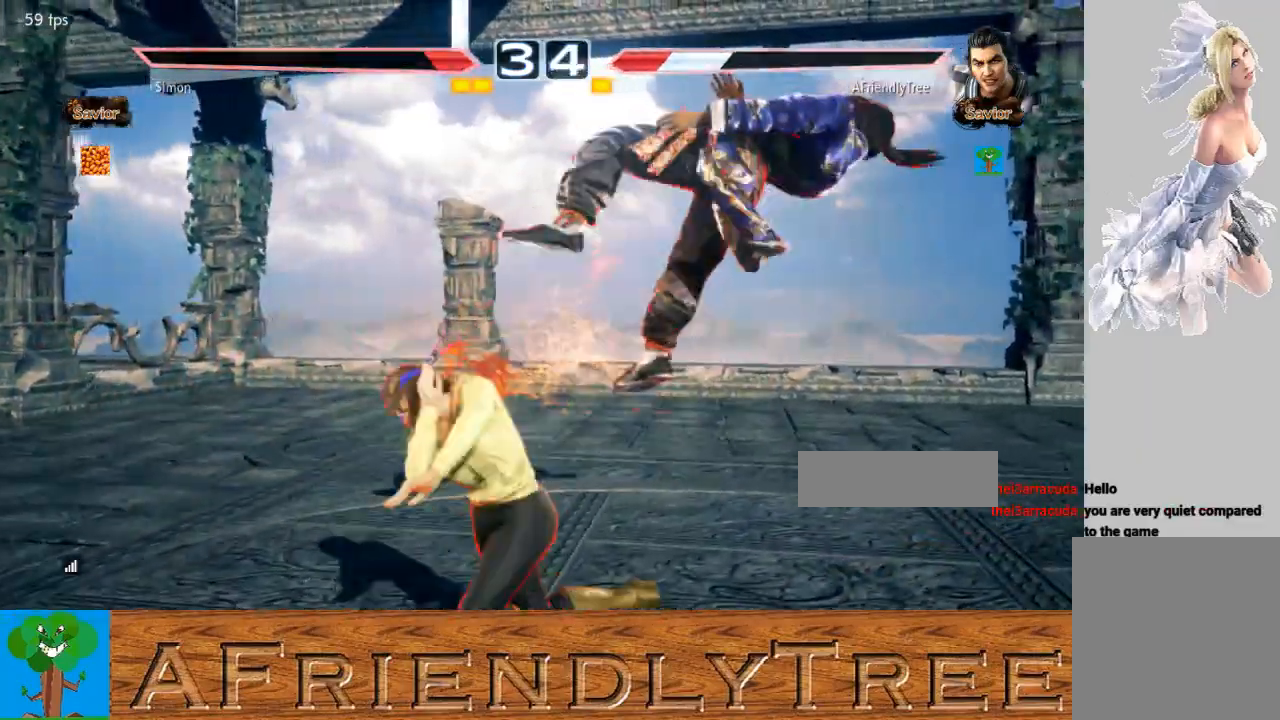
{"buttons": [], "left_stick": "center", "events": []}
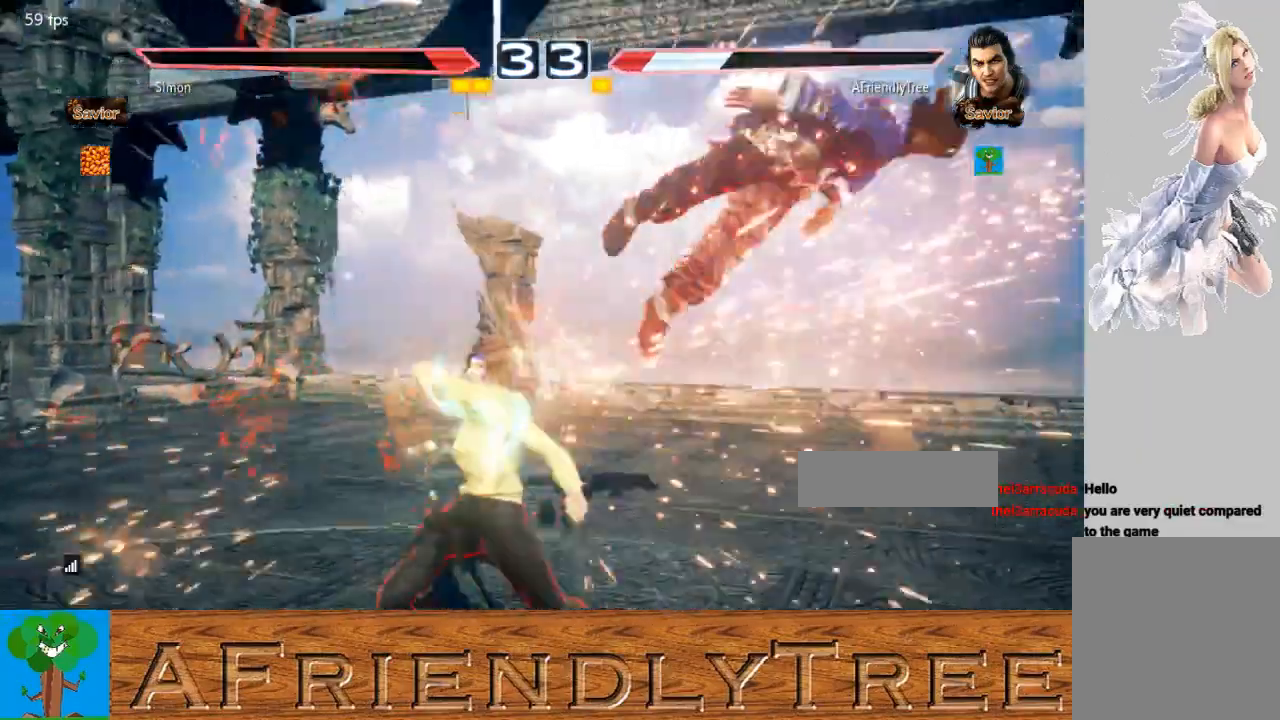
{"buttons": [], "left_stick": "center", "events": []}
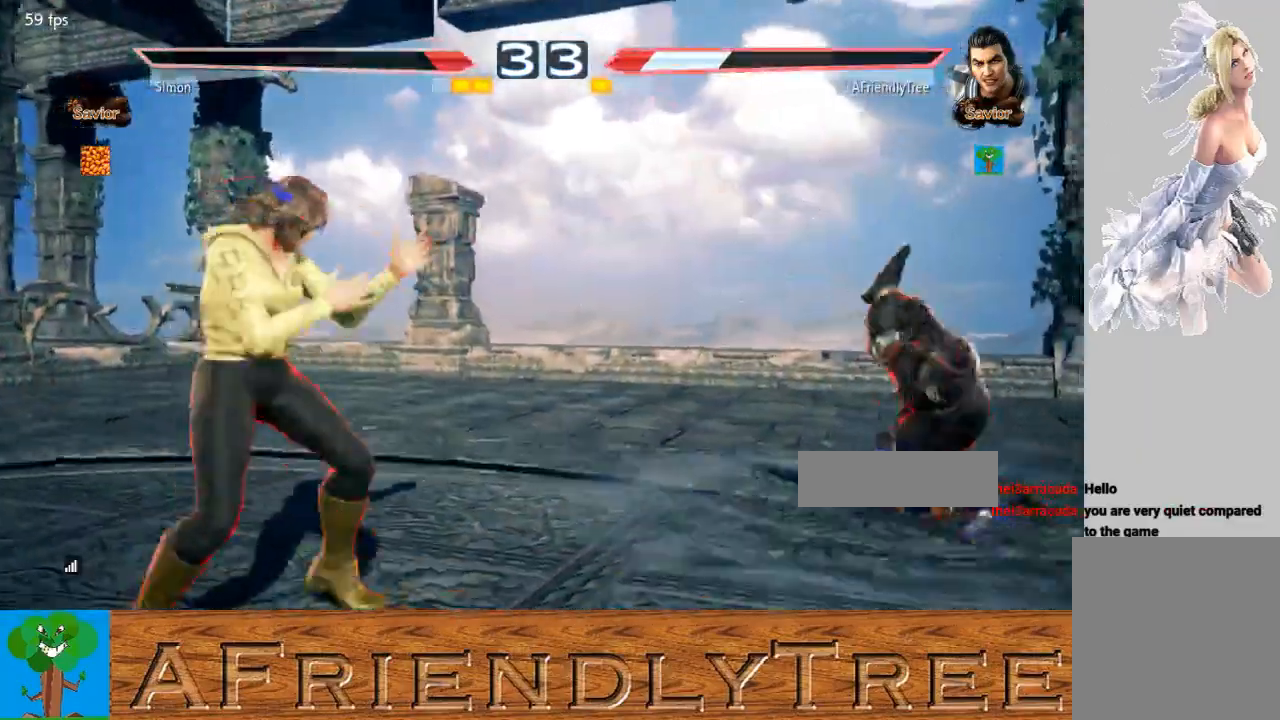
{"buttons": ["TRIANGLE"], "left_stick": "up", "events": [[67, "left_stick", "right"], [200, "TRIANGLE", "down"], [200, "left_stick", "up-right"], [333, "TRIANGLE", "up"], [333, "left_stick", "up"], [433, "TRIANGLE", "down"]]}
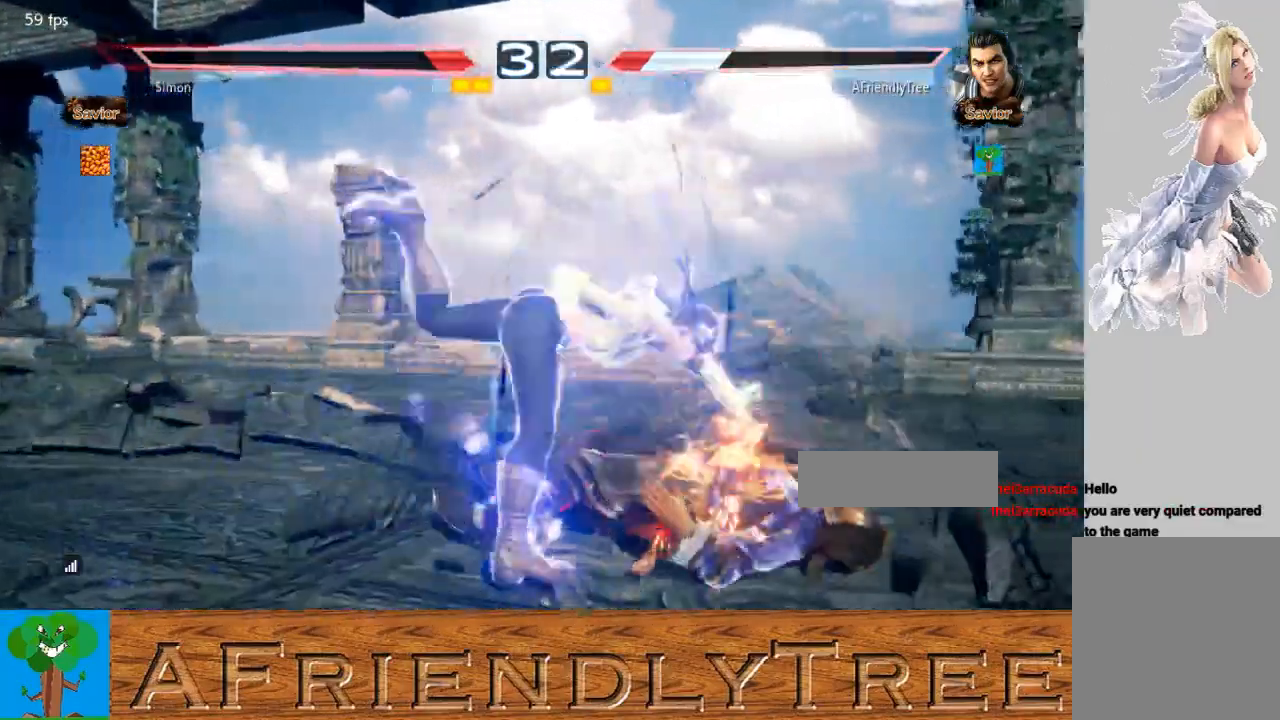
{"buttons": [], "left_stick": "center", "events": [[300, "left_stick", "center"], [400, "TRIANGLE", "up"]]}
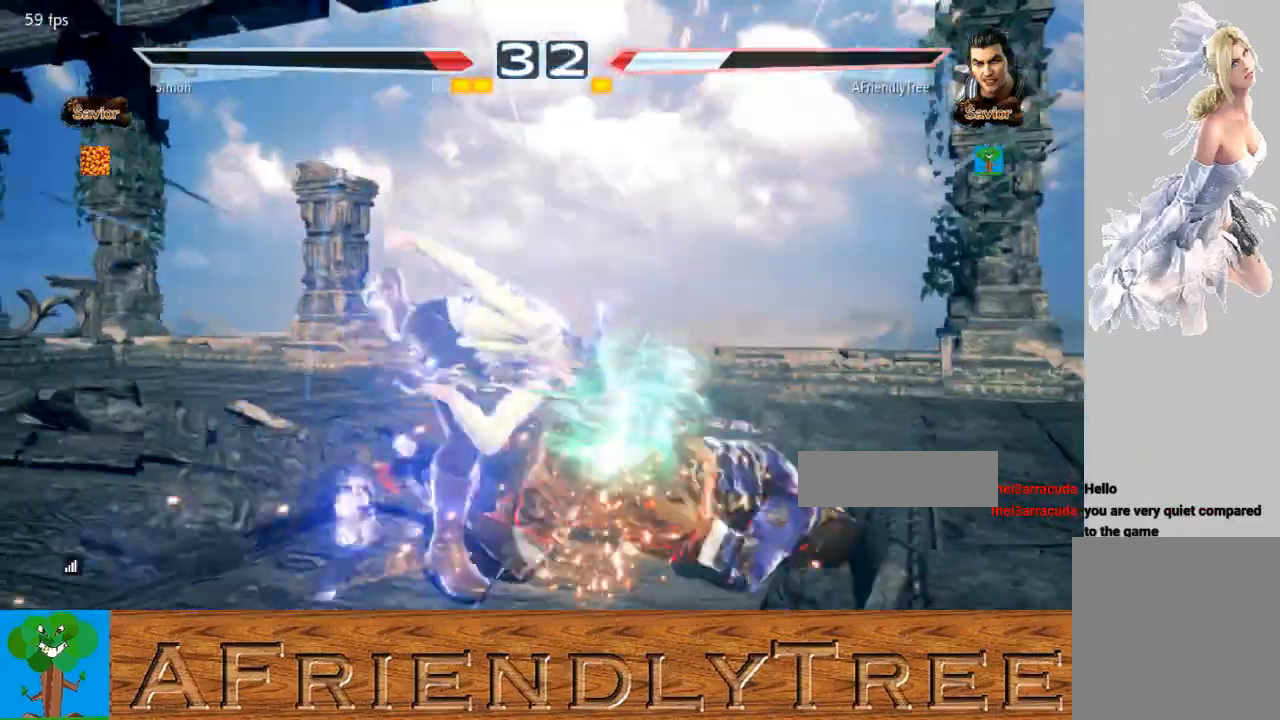
{"buttons": ["TRIANGLE"], "left_stick": "right", "events": [[333, "left_stick", "up"], [467, "TRIANGLE", "down"], [467, "left_stick", "right"]]}
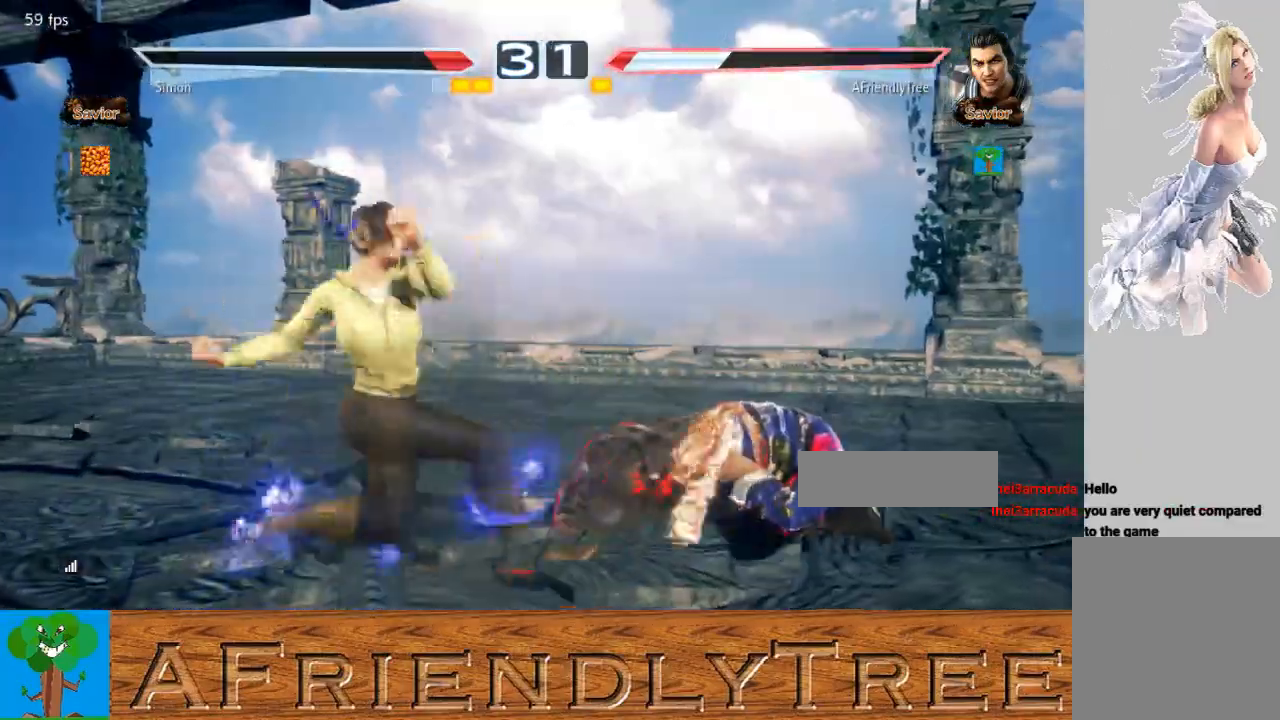
{"buttons": [], "left_stick": "center", "events": [[67, "left_stick", "down-right"], [100, "TRIANGLE", "up"], [500, "left_stick", "center"]]}